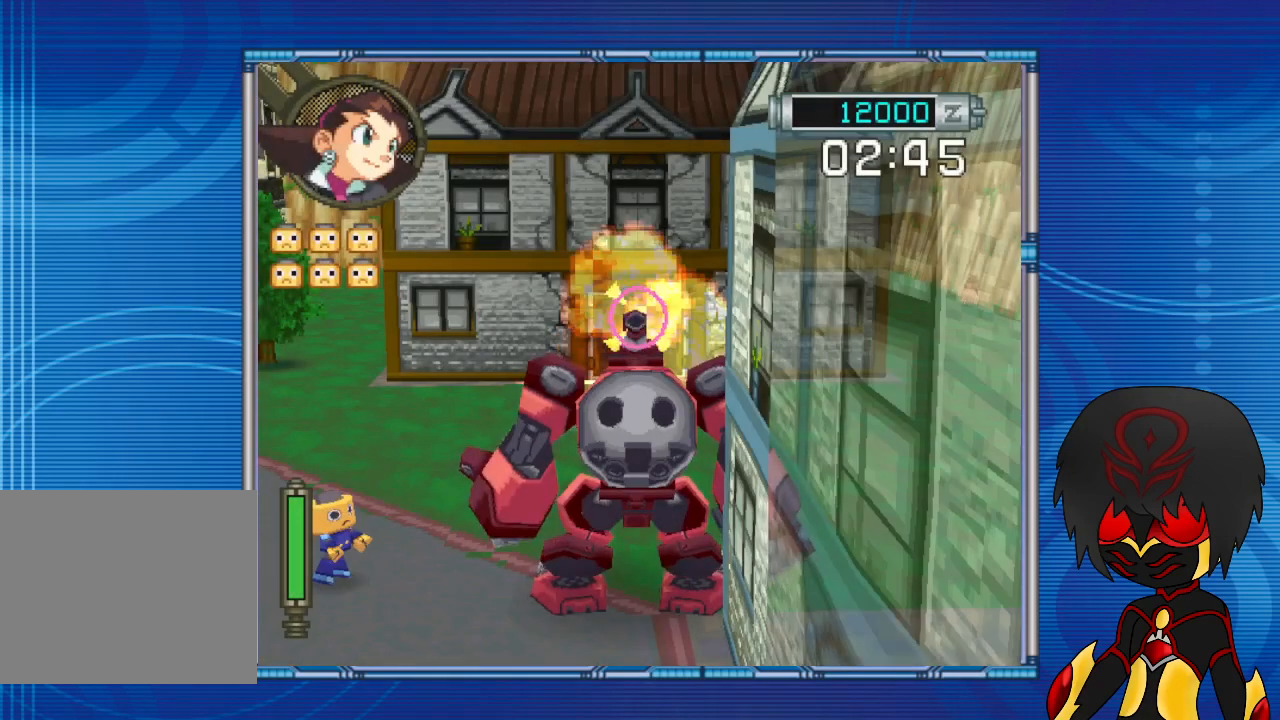
Gameplay with a controller (PlayStation layout); each line is a JSON object with the inputs held at the frame after it. "events" lists button and stick changes between this image and that frame as [ms after this image, input, new state], when the widget could be followed in between. Not read: L3 R3.
{"buttons": ["DPAD_UP"], "left_stick": "up", "right_stick": "center", "events": [[333, "DPAD_UP", "down"], [333, "left_stick", "up"]]}
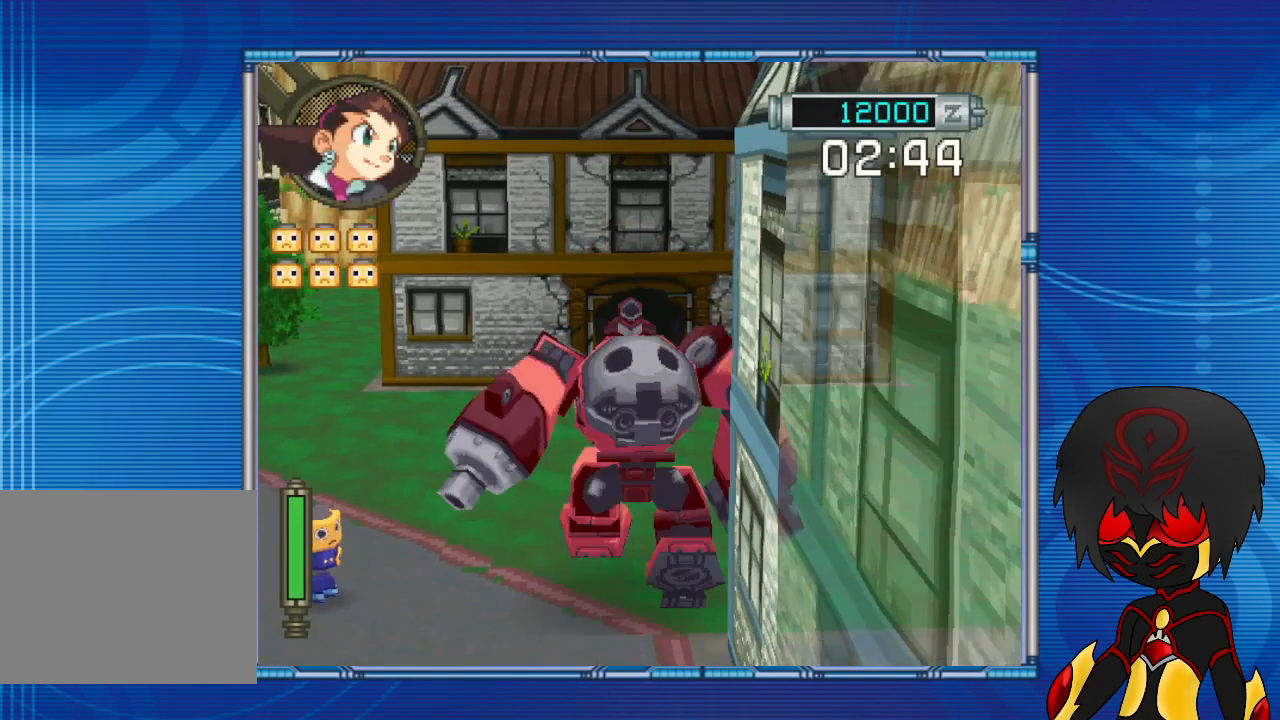
{"buttons": ["DPAD_DOWN"], "left_stick": "down", "right_stick": "center", "events": [[133, "DPAD_UP", "up"], [133, "left_stick", "center"], [367, "DPAD_DOWN", "down"], [367, "left_stick", "down"]]}
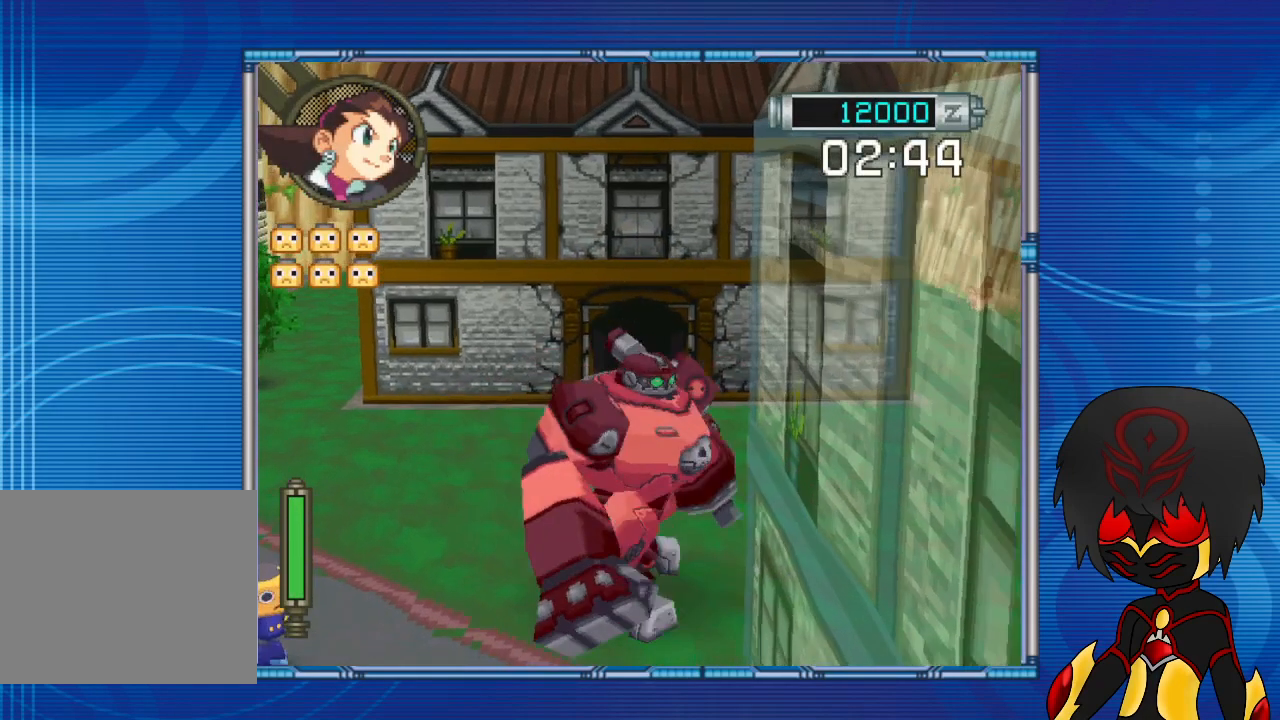
{"buttons": ["DPAD_DOWN"], "left_stick": "down", "right_stick": "center", "events": []}
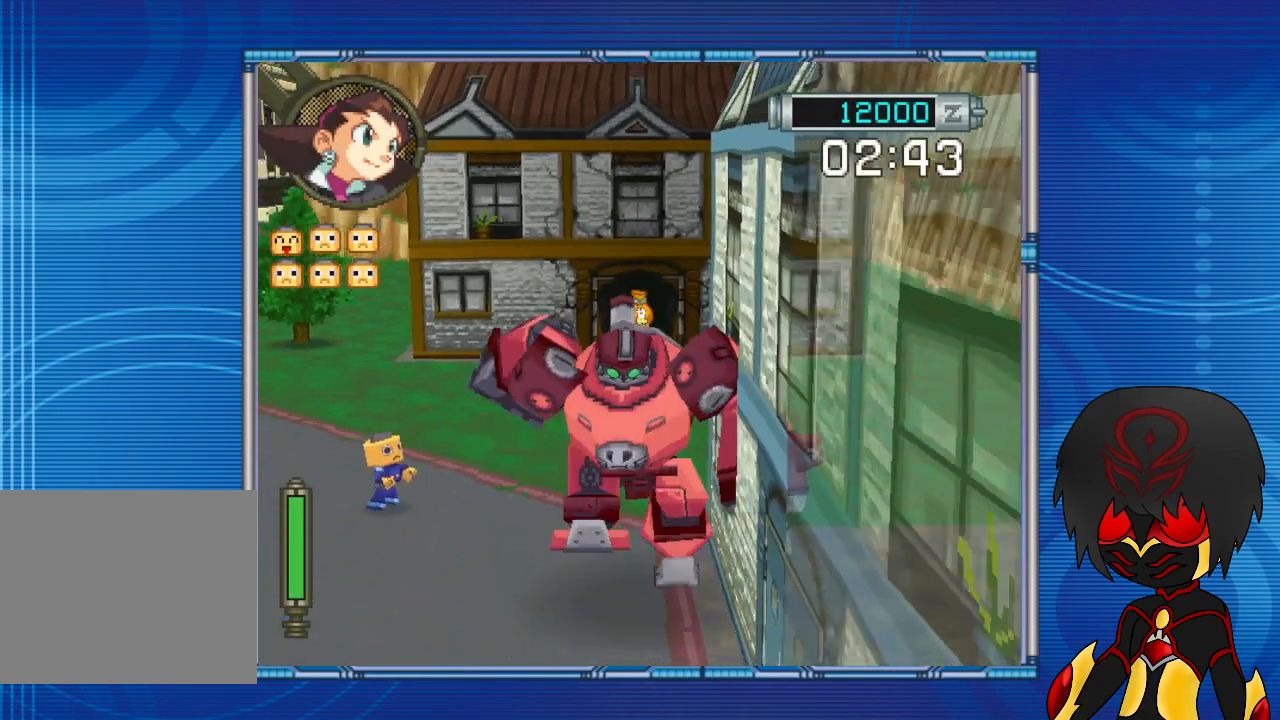
{"buttons": ["DPAD_UP"], "left_stick": "up", "right_stick": "center", "events": [[167, "DPAD_DOWN", "up"], [167, "DPAD_LEFT", "down"], [233, "DPAD_LEFT", "up"], [233, "left_stick", "center"], [300, "DPAD_UP", "down"], [300, "left_stick", "up"]]}
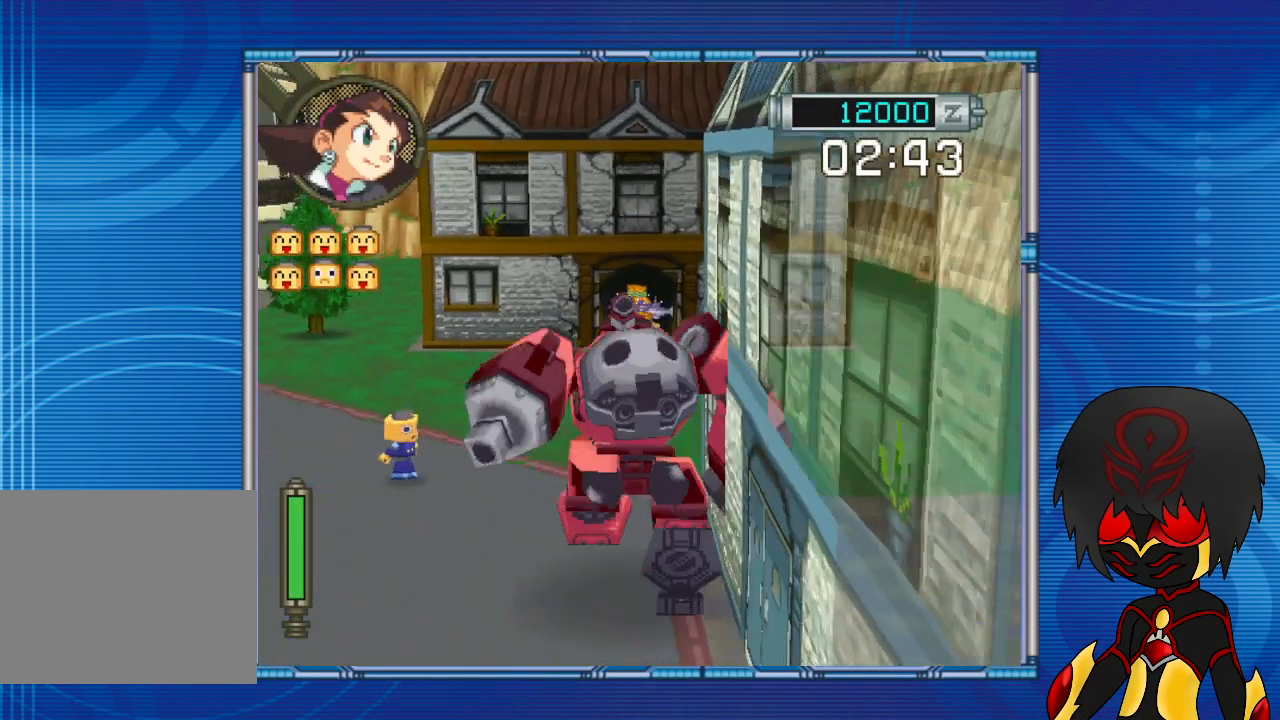
{"buttons": ["DPAD_UP"], "left_stick": "up", "right_stick": "center", "events": []}
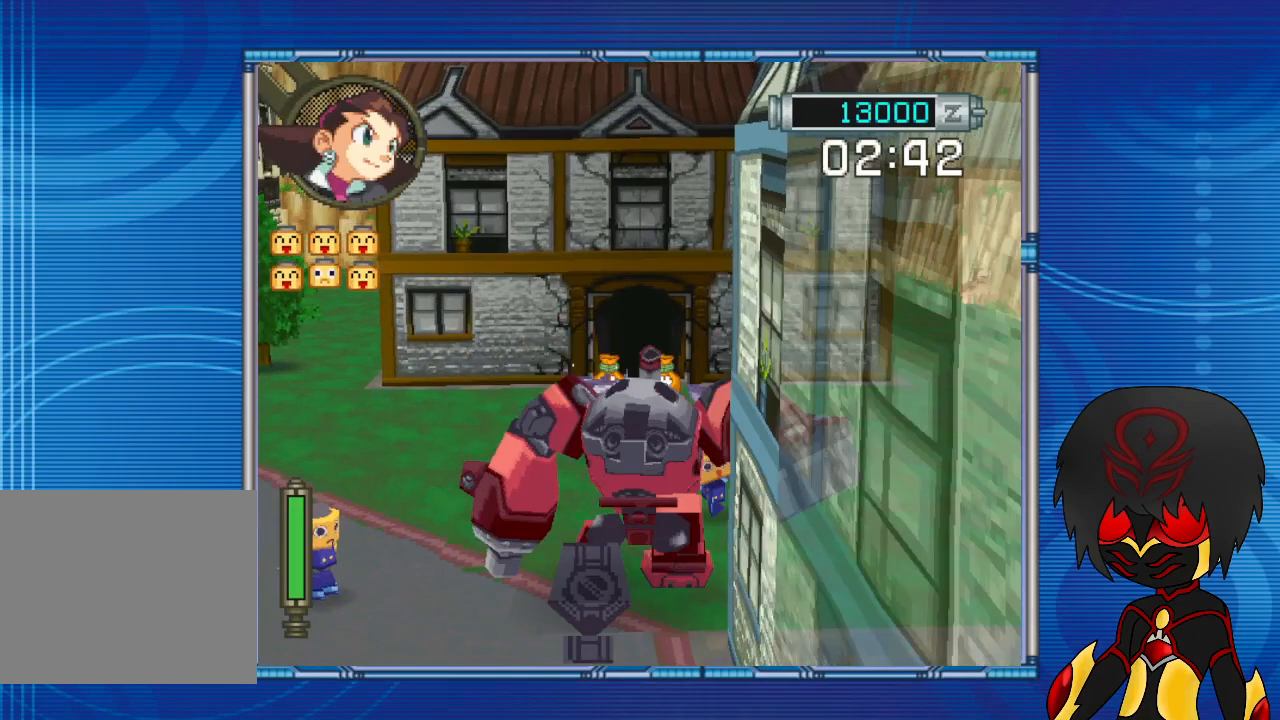
{"buttons": [], "left_stick": "center", "right_stick": "center", "events": [[67, "DPAD_UP", "up"], [67, "left_stick", "center"]]}
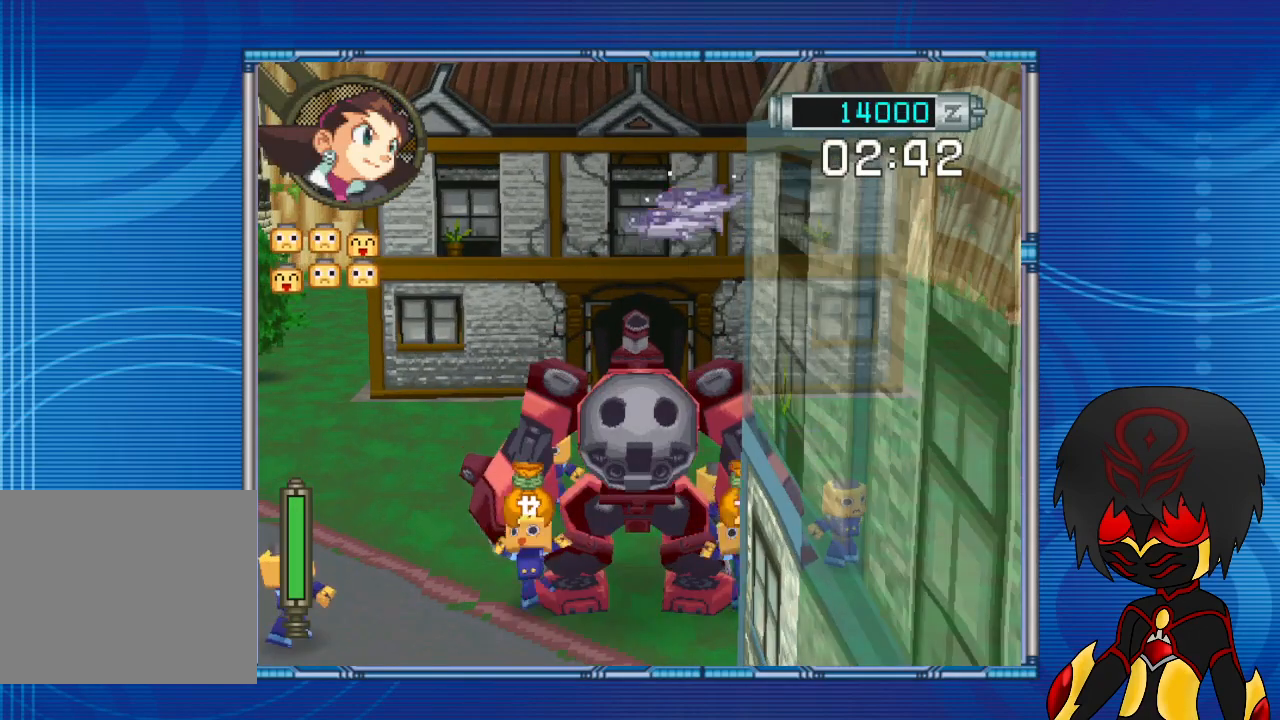
{"buttons": ["R2"], "left_stick": "center", "right_stick": "center", "events": [[200, "R2", "down"]]}
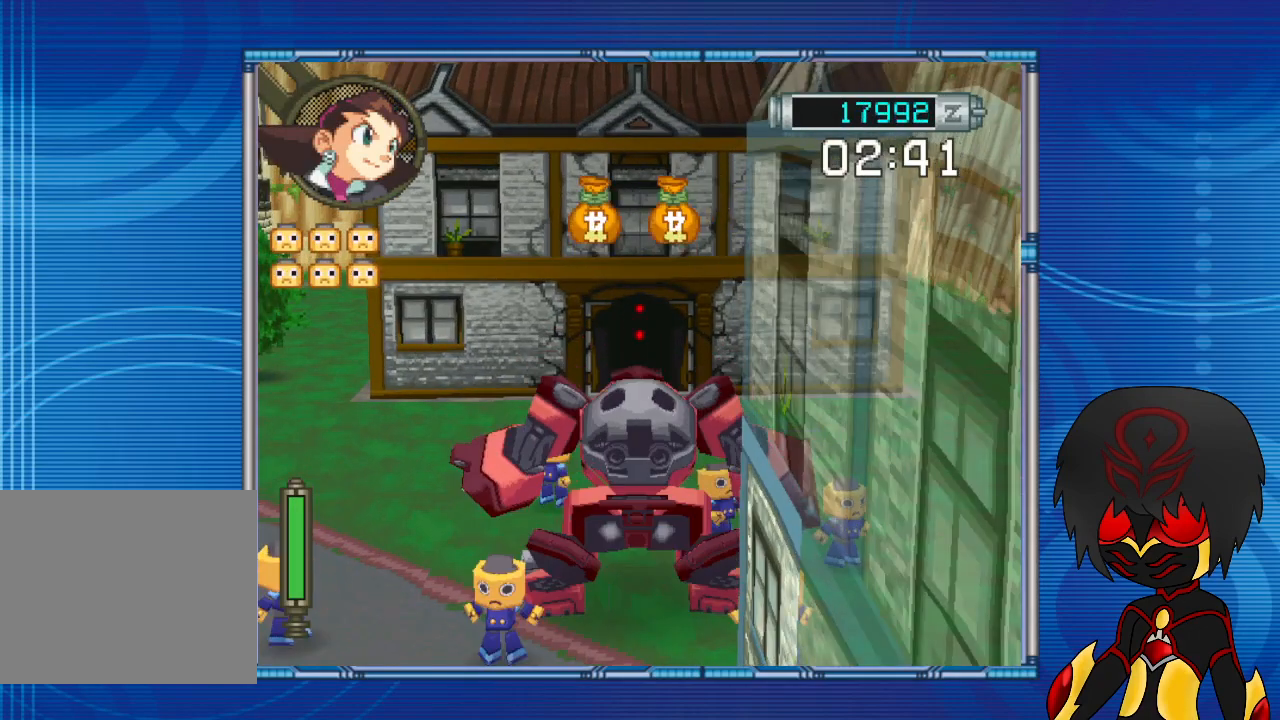
{"buttons": ["DPAD_LEFT"], "left_stick": "left", "right_stick": "center", "events": [[367, "R2", "up"], [433, "DPAD_LEFT", "down"], [433, "left_stick", "left"]]}
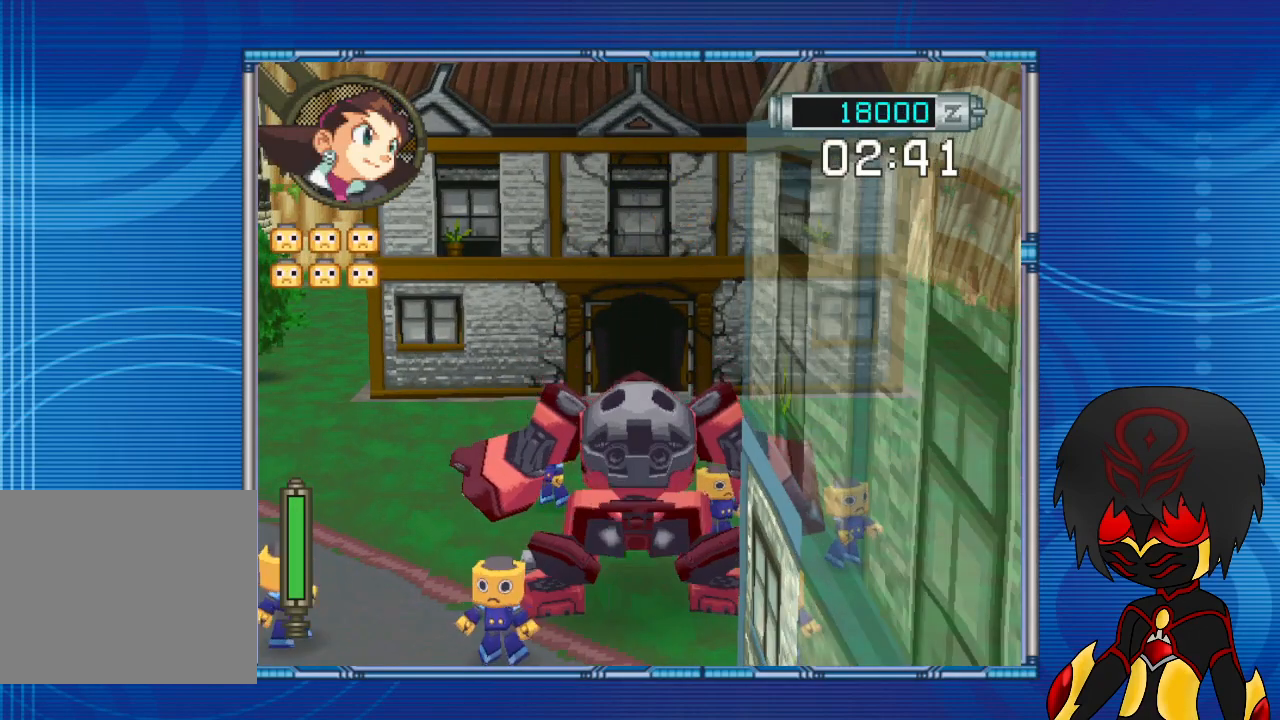
{"buttons": ["DPAD_LEFT"], "left_stick": "left", "right_stick": "center", "events": []}
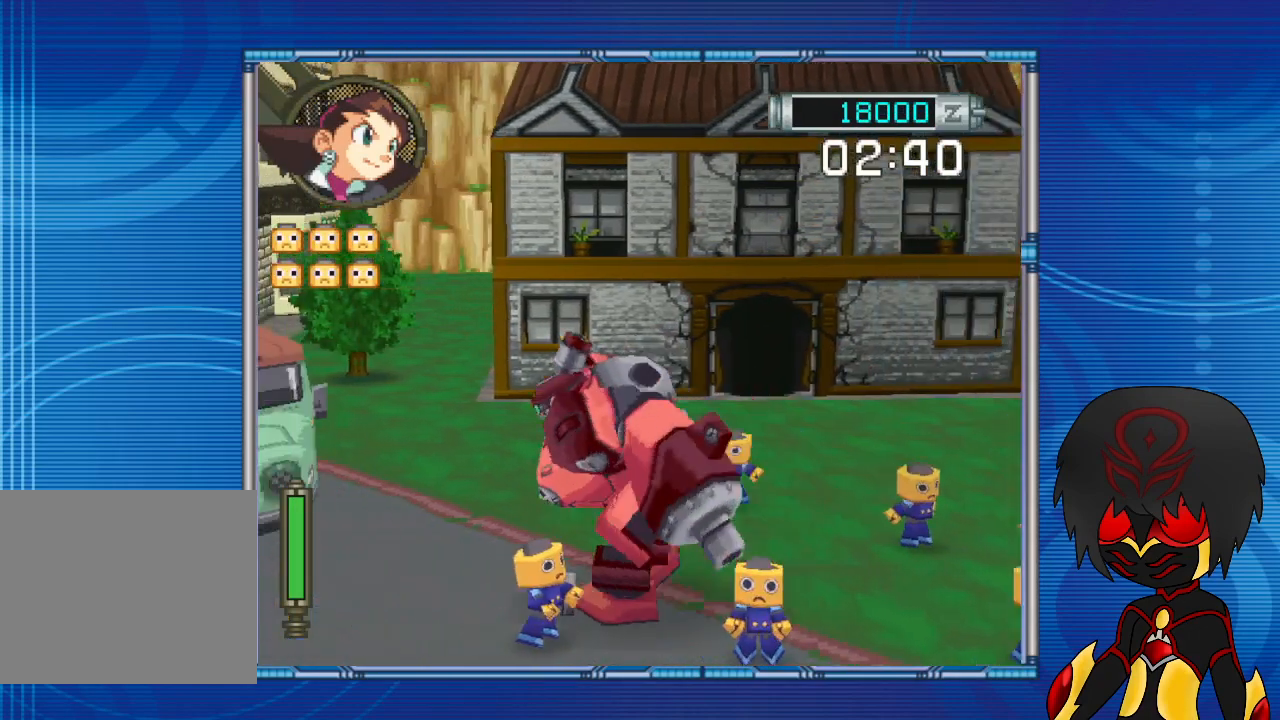
{"buttons": ["DPAD_DOWN", "DPAD_LEFT"], "left_stick": "down-left", "right_stick": "center", "events": [[67, "DPAD_DOWN", "down"], [67, "left_stick", "down-left"]]}
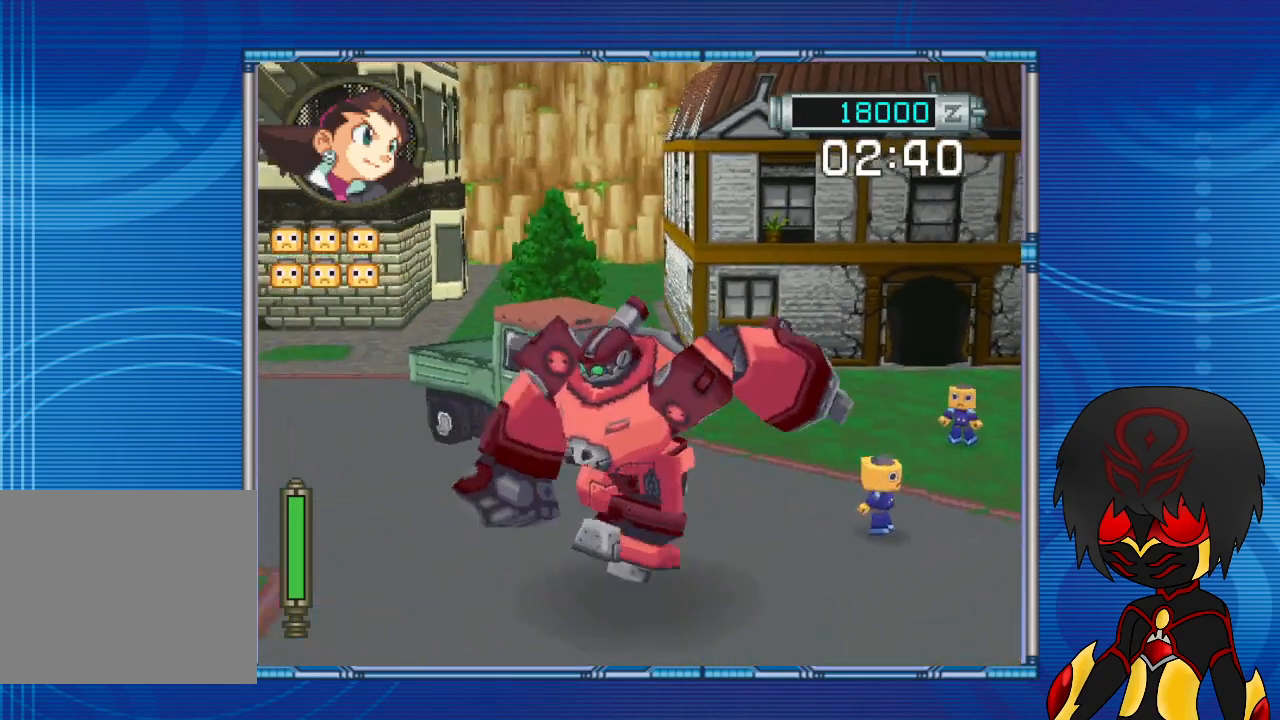
{"buttons": ["L1", "DPAD_DOWN", "DPAD_LEFT"], "left_stick": "down-left", "right_stick": "center", "events": [[267, "L1", "down"], [300, "R1", "down"], [500, "R1", "up"]]}
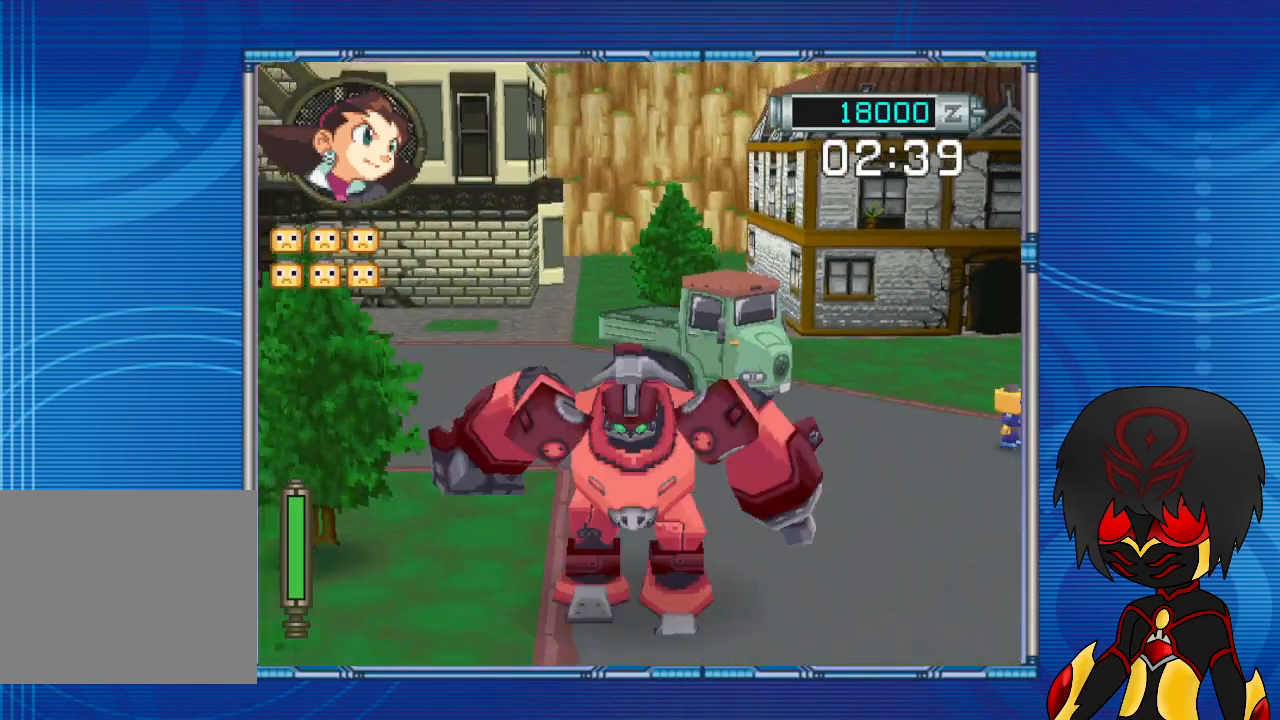
{"buttons": ["DPAD_DOWN"], "left_stick": "down", "right_stick": "center", "events": [[100, "L1", "up"], [500, "DPAD_LEFT", "up"], [500, "left_stick", "down"]]}
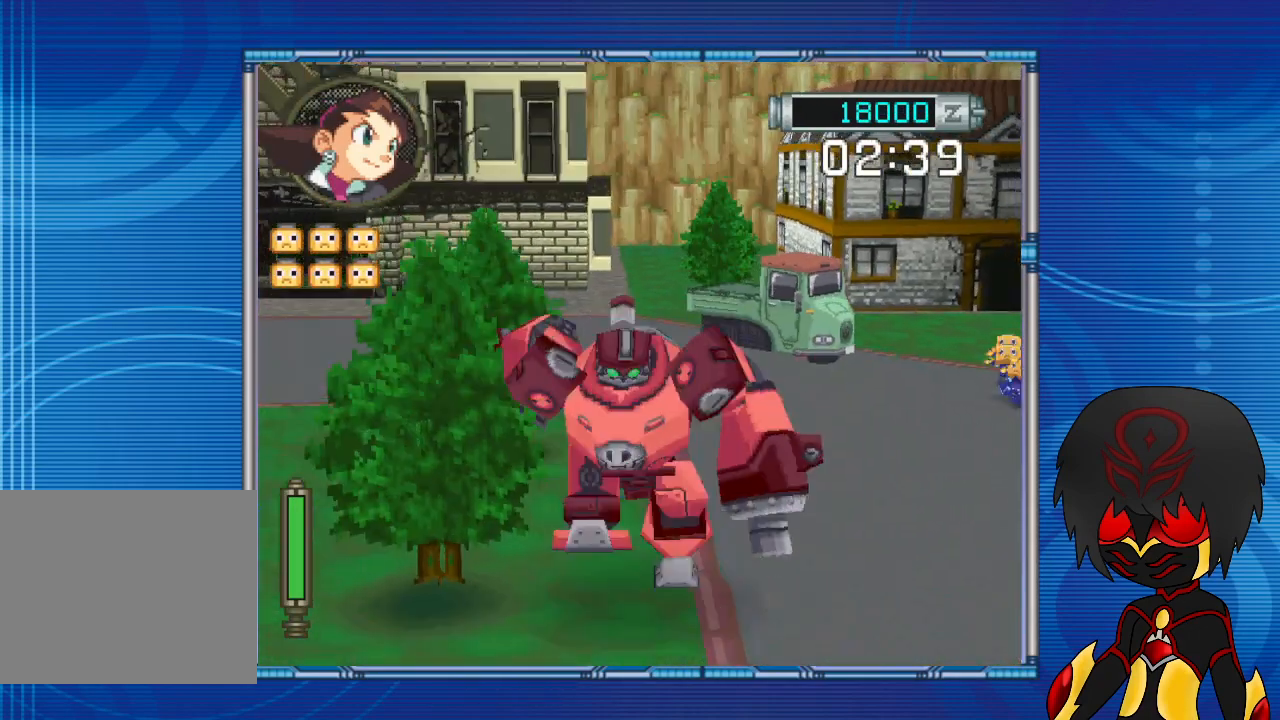
{"buttons": ["R1", "DPAD_DOWN"], "left_stick": "down", "right_stick": "center", "events": [[100, "R1", "down"]]}
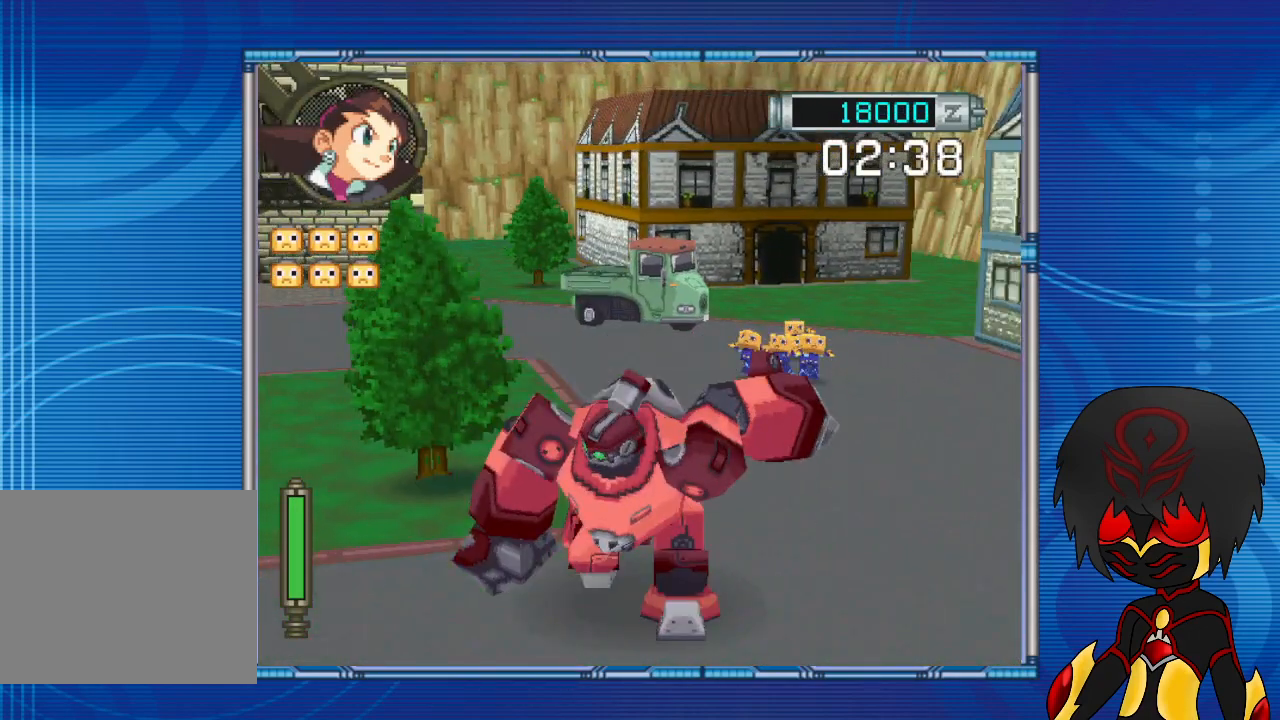
{"buttons": ["DPAD_UP"], "left_stick": "up", "right_stick": "center", "events": [[133, "DPAD_DOWN", "up"], [133, "DPAD_RIGHT", "down"], [133, "left_stick", "right"], [367, "DPAD_UP", "down"], [367, "left_stick", "up-right"], [467, "DPAD_RIGHT", "up"], [467, "R1", "up"], [467, "left_stick", "up"]]}
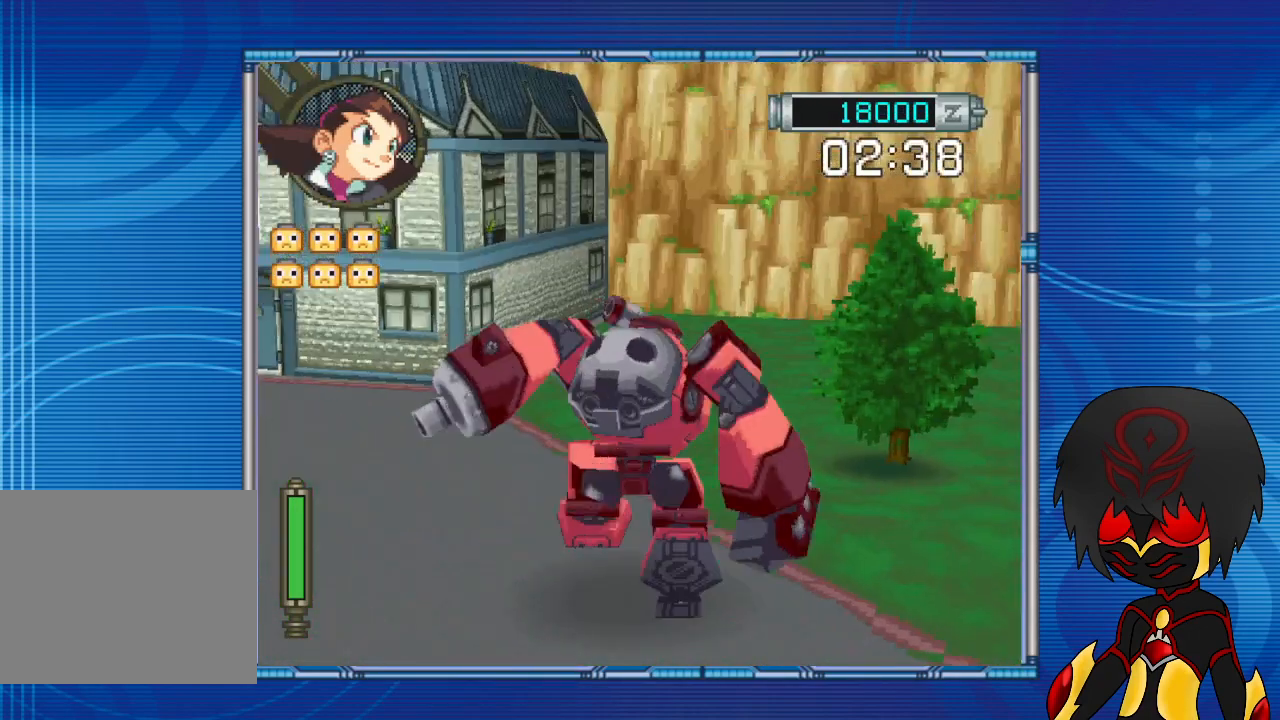
{"buttons": ["DPAD_DOWN", "DPAD_LEFT"], "left_stick": "down-left", "right_stick": "center", "events": [[367, "DPAD_DOWN", "down"], [367, "DPAD_LEFT", "down"], [367, "DPAD_UP", "up"], [367, "left_stick", "down-left"]]}
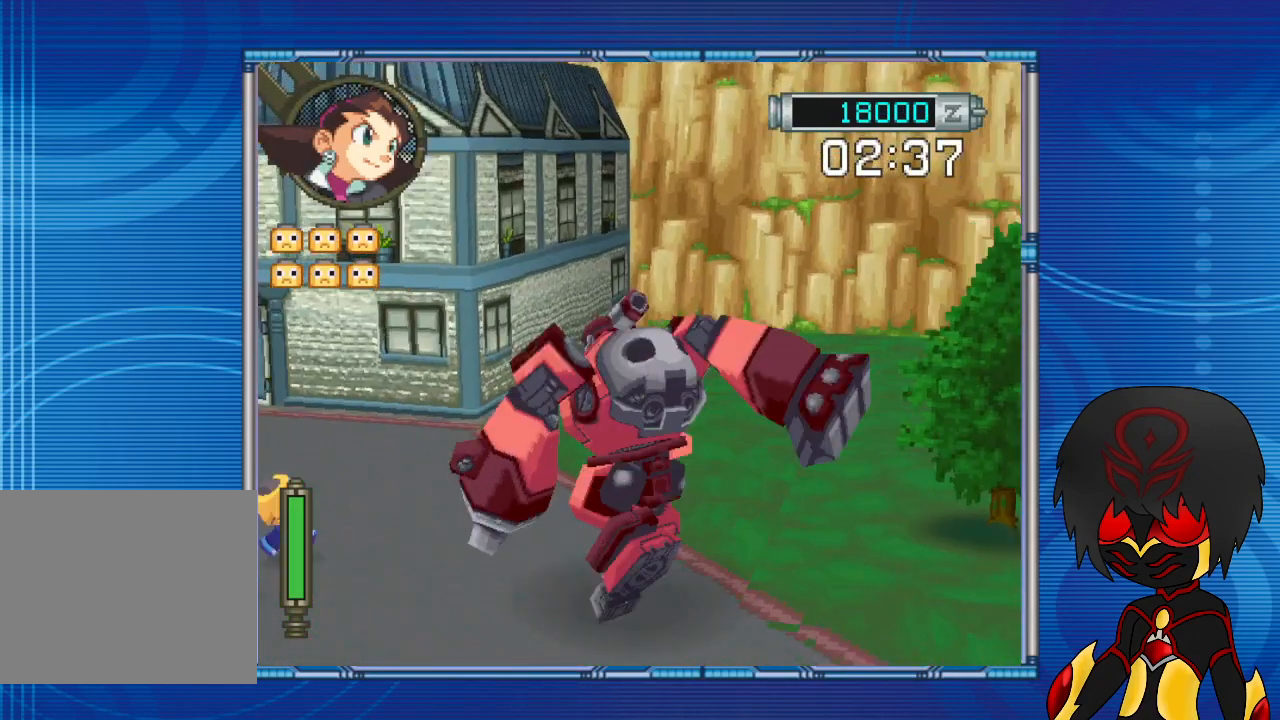
{"buttons": ["DPAD_UP", "DPAD_LEFT"], "left_stick": "up-left", "right_stick": "center", "events": [[233, "DPAD_DOWN", "up"], [233, "left_stick", "left"], [500, "DPAD_UP", "down"], [500, "left_stick", "up-left"]]}
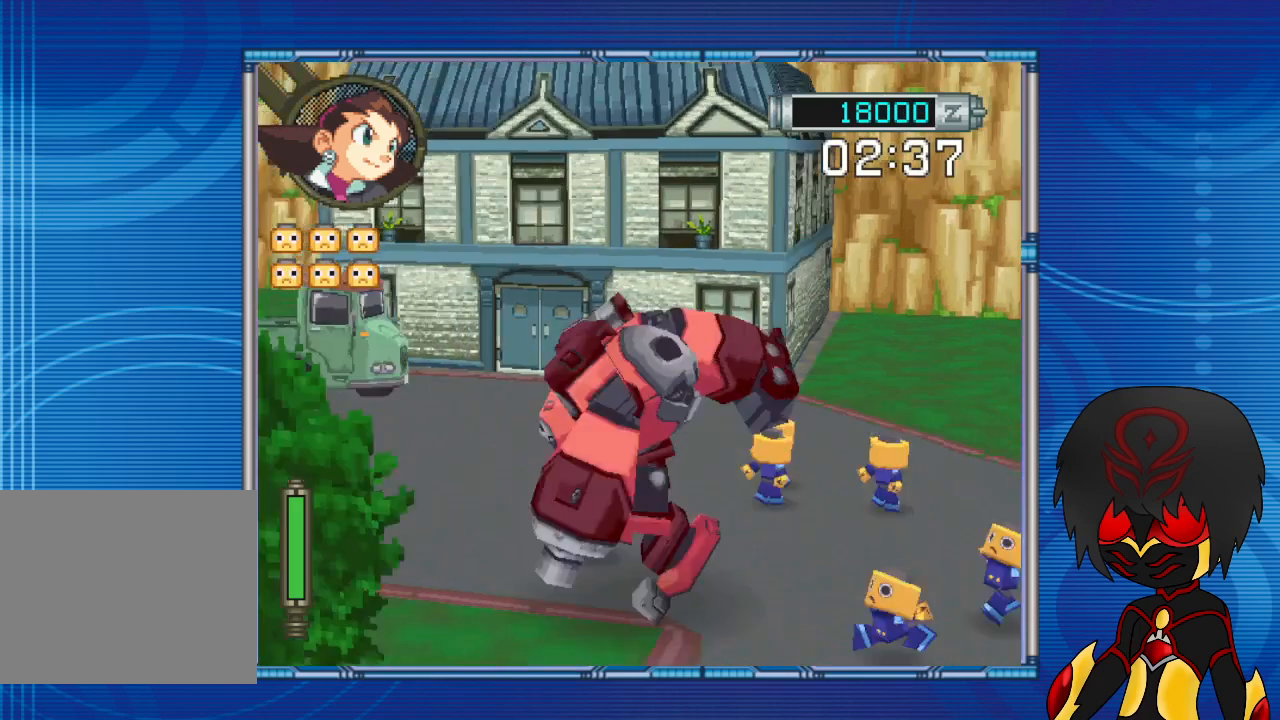
{"buttons": ["R2"], "left_stick": "center", "right_stick": "center", "events": [[200, "DPAD_LEFT", "up"], [200, "R2", "down"], [200, "left_stick", "up"], [300, "DPAD_UP", "up"], [300, "left_stick", "center"]]}
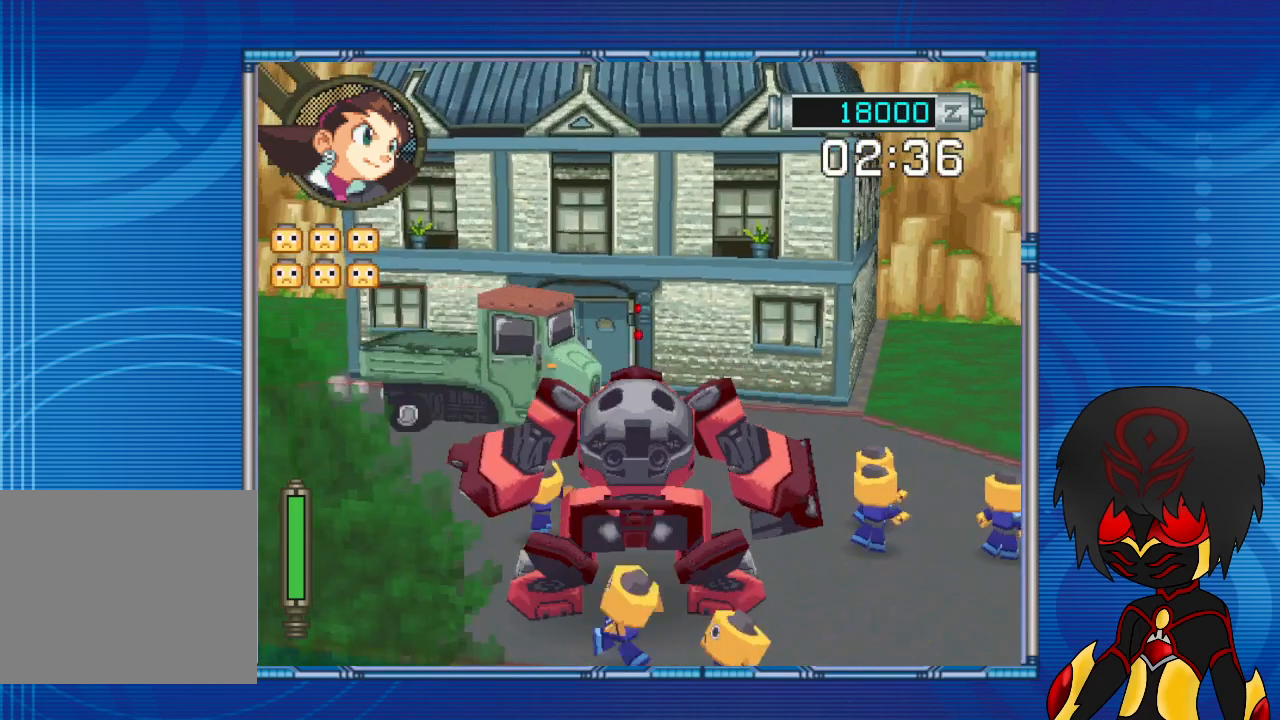
{"buttons": ["R2", "DPAD_LEFT"], "left_stick": "left", "right_stick": "center", "events": [[133, "DPAD_DOWN", "down"], [133, "left_stick", "down"], [200, "DPAD_LEFT", "down"], [300, "DPAD_DOWN", "up"], [300, "DPAD_LEFT", "up"], [300, "left_stick", "center"], [367, "DPAD_LEFT", "down"], [367, "left_stick", "left"]]}
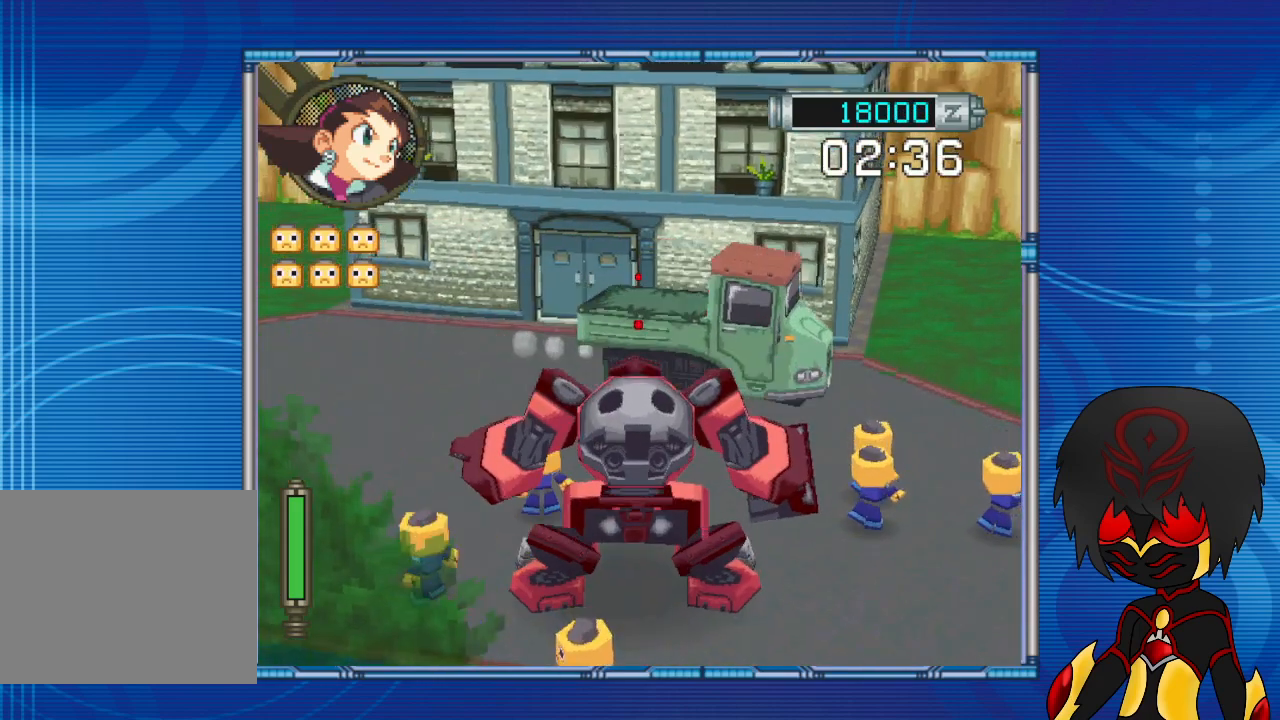
{"buttons": ["R2"], "left_stick": "center", "right_stick": "center", "events": [[67, "DPAD_LEFT", "up"], [67, "left_stick", "center"], [333, "SQUARE", "down"], [433, "SQUARE", "up"]]}
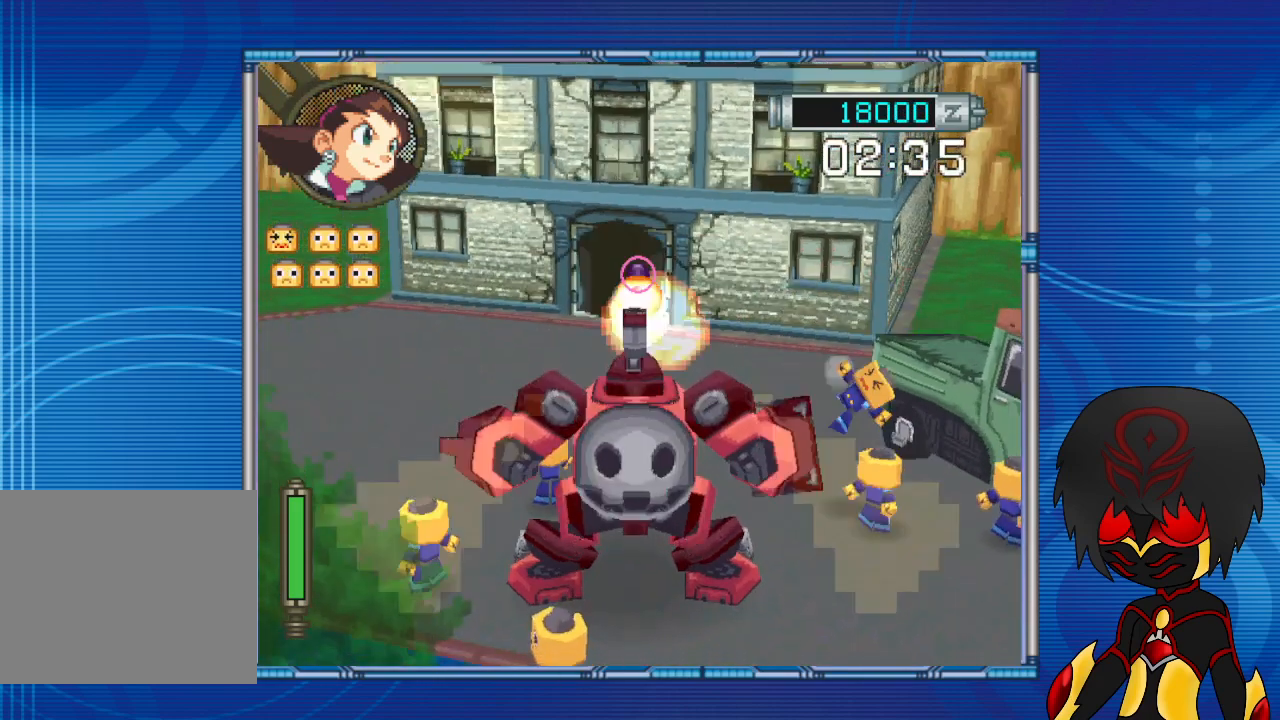
{"buttons": ["R2"], "left_stick": "center", "right_stick": "center", "events": []}
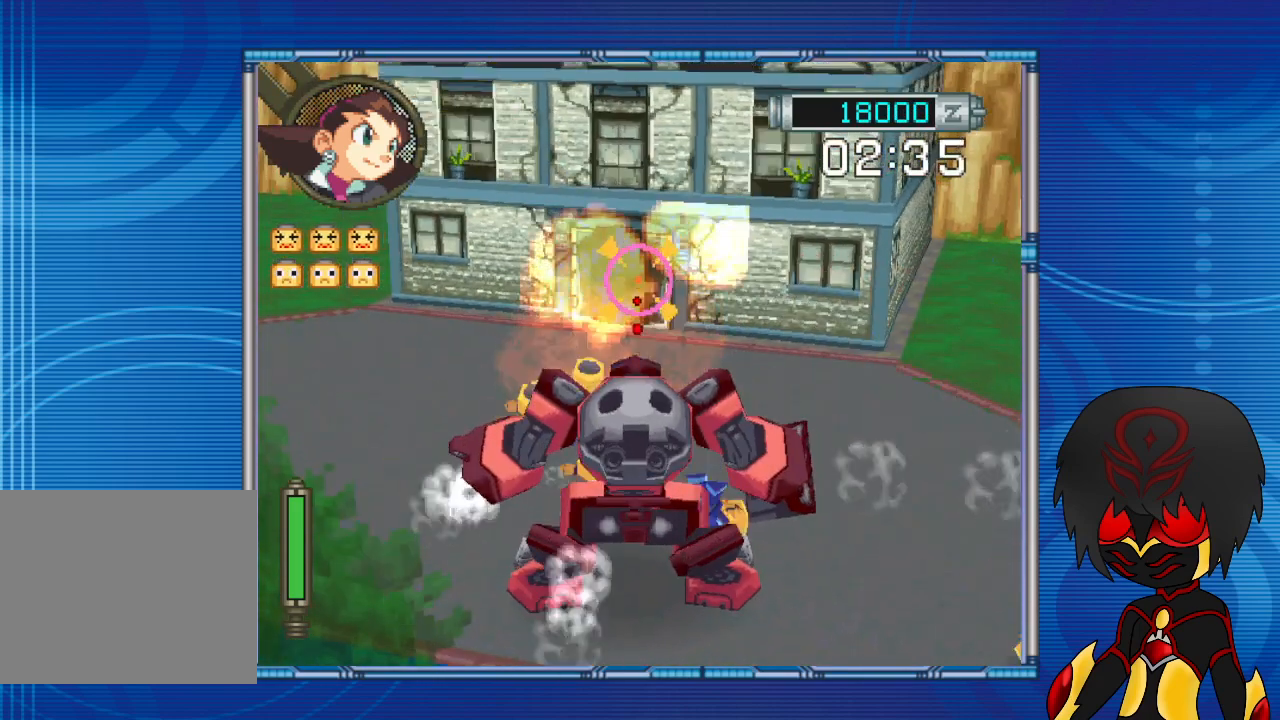
{"buttons": [], "left_stick": "center", "right_stick": "center", "events": [[167, "R2", "up"]]}
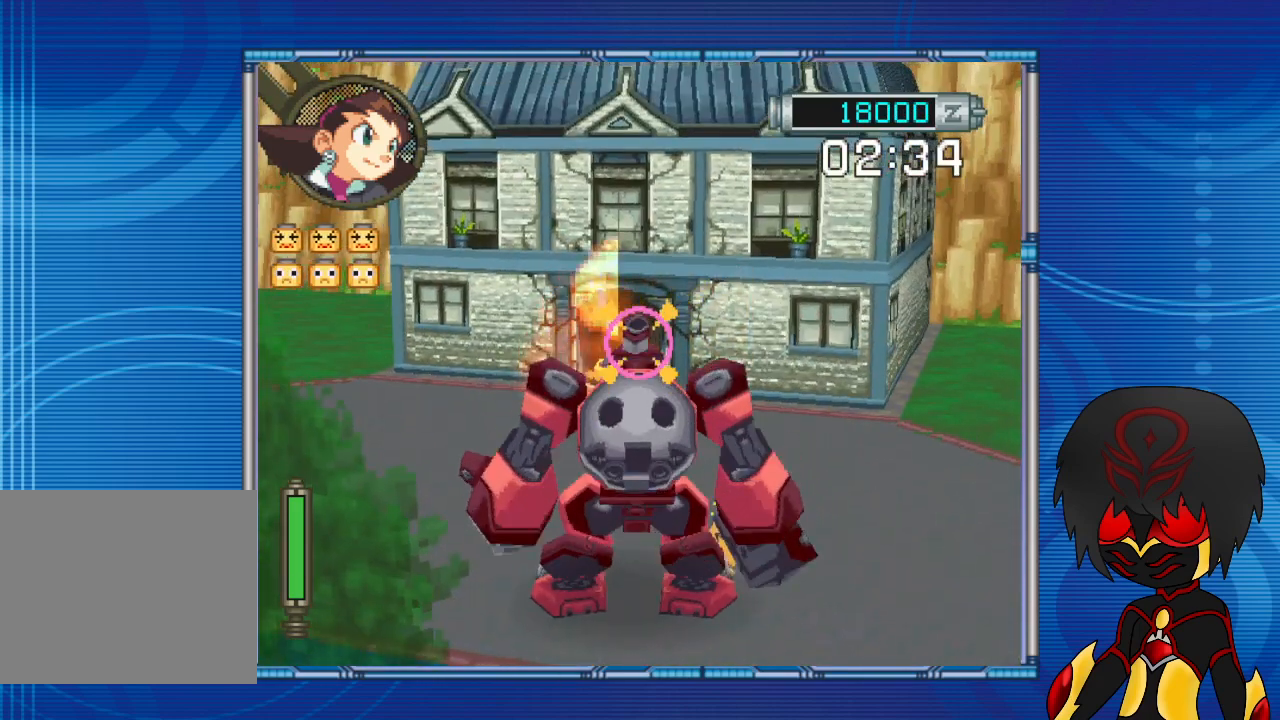
{"buttons": [], "left_stick": "center", "right_stick": "center", "events": []}
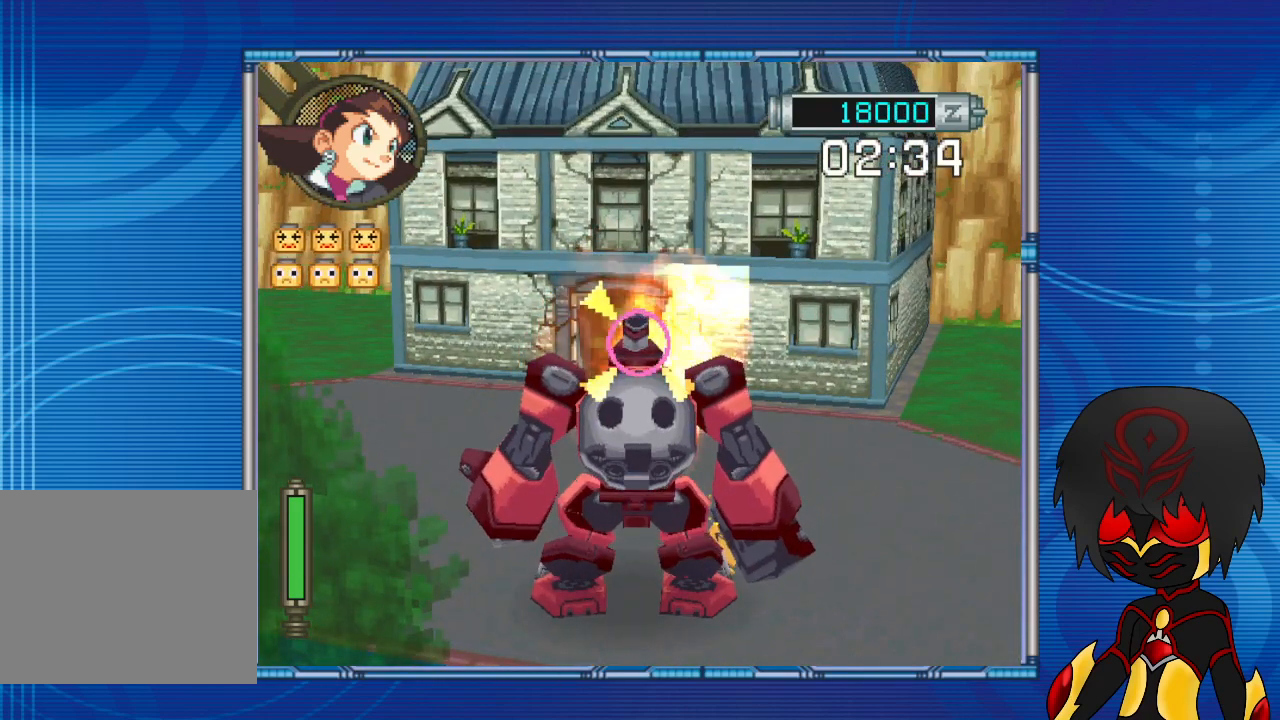
{"buttons": [], "left_stick": "center", "right_stick": "center", "events": []}
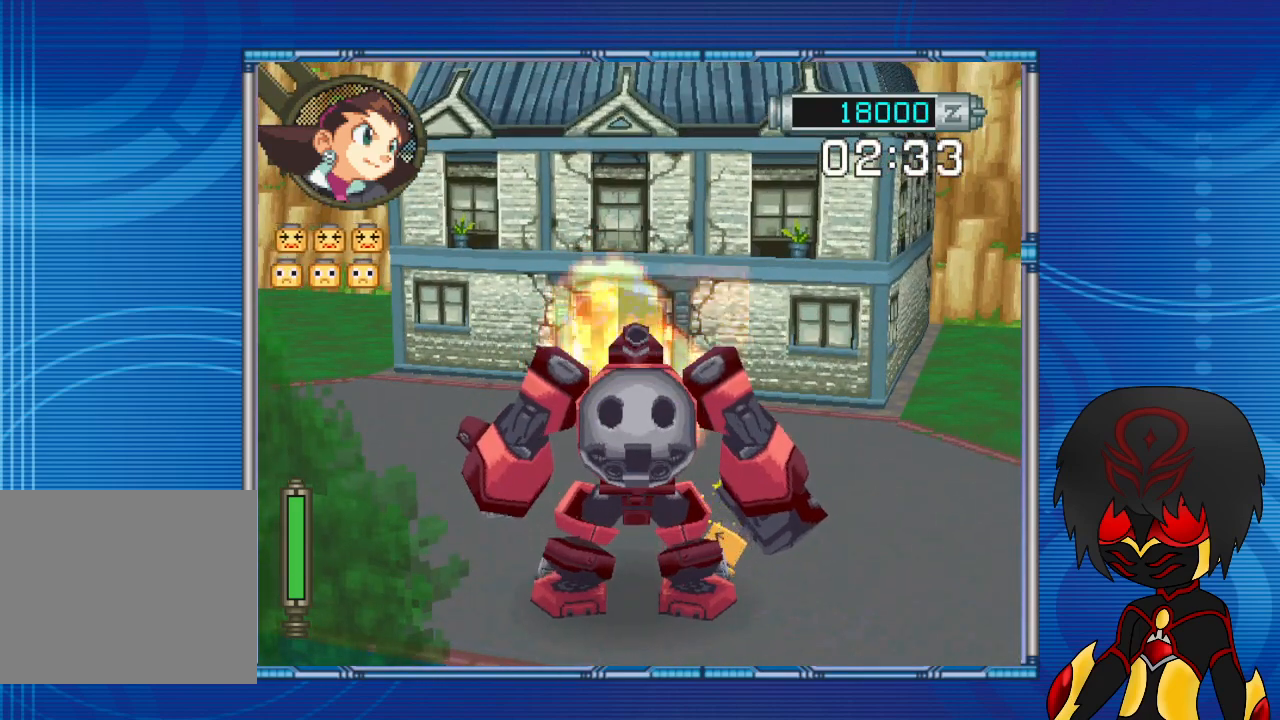
{"buttons": [], "left_stick": "center", "right_stick": "center", "events": []}
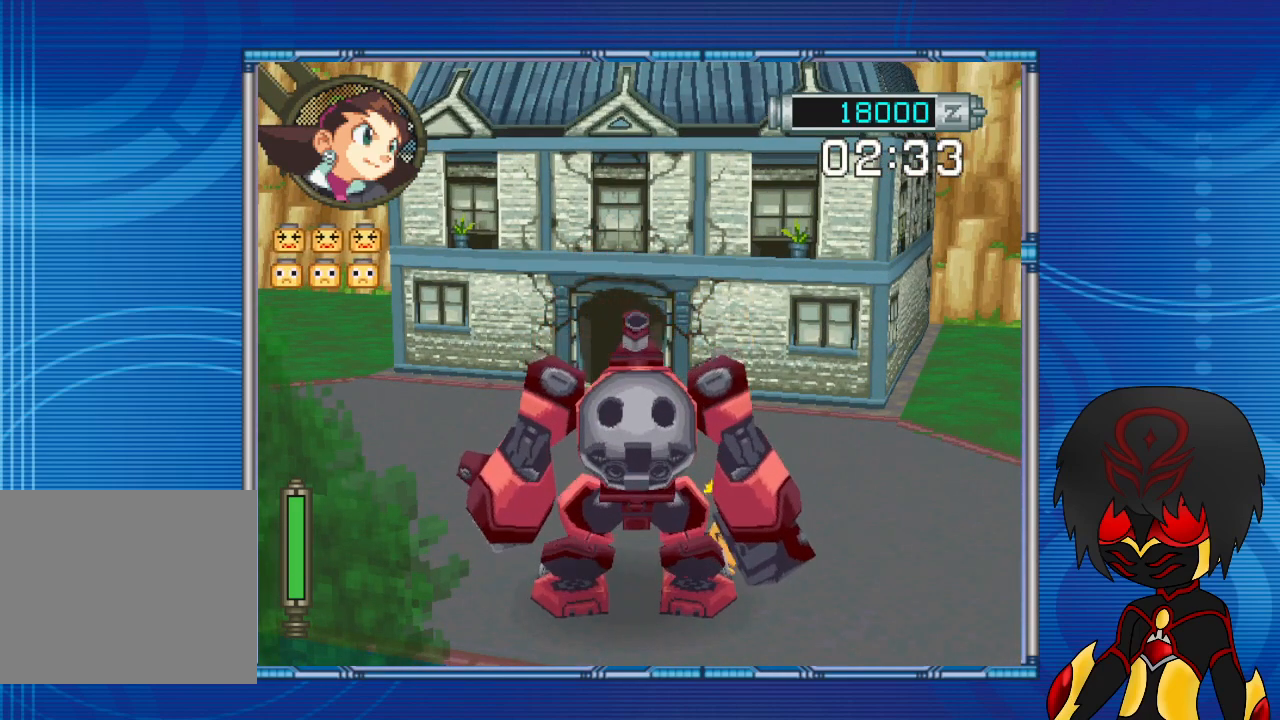
{"buttons": [], "left_stick": "center", "right_stick": "center", "events": []}
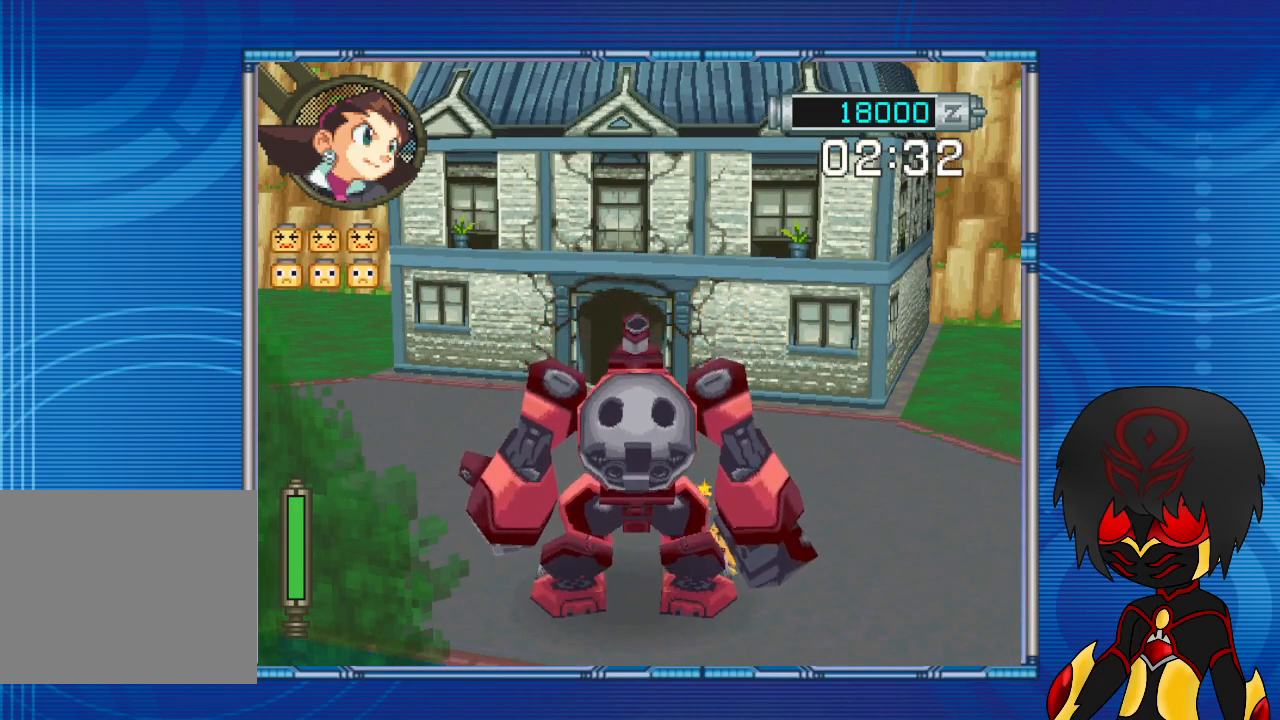
{"buttons": ["R2", "DPAD_DOWN"], "left_stick": "down", "right_stick": "center", "events": [[333, "R2", "down"], [500, "DPAD_DOWN", "down"], [500, "left_stick", "down"]]}
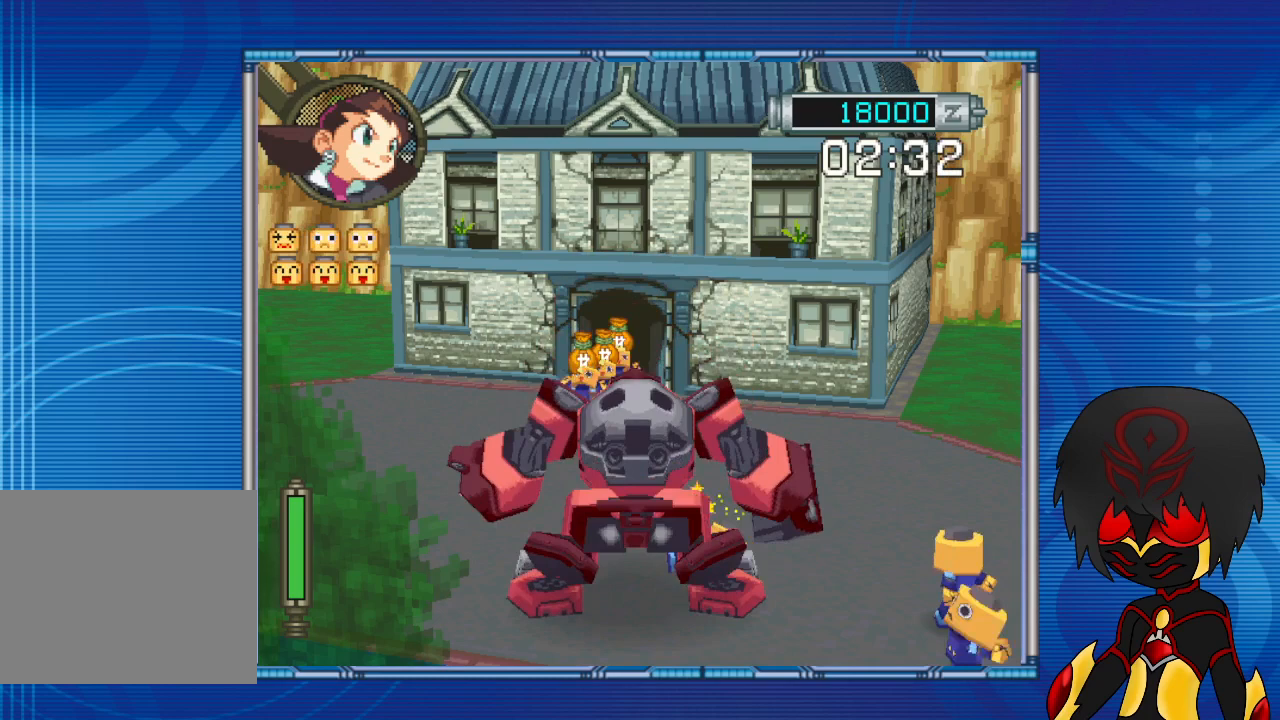
{"buttons": ["SQUARE", "R2"], "left_stick": "center", "right_stick": "center", "events": [[200, "DPAD_DOWN", "up"], [200, "left_stick", "center"], [500, "SQUARE", "down"]]}
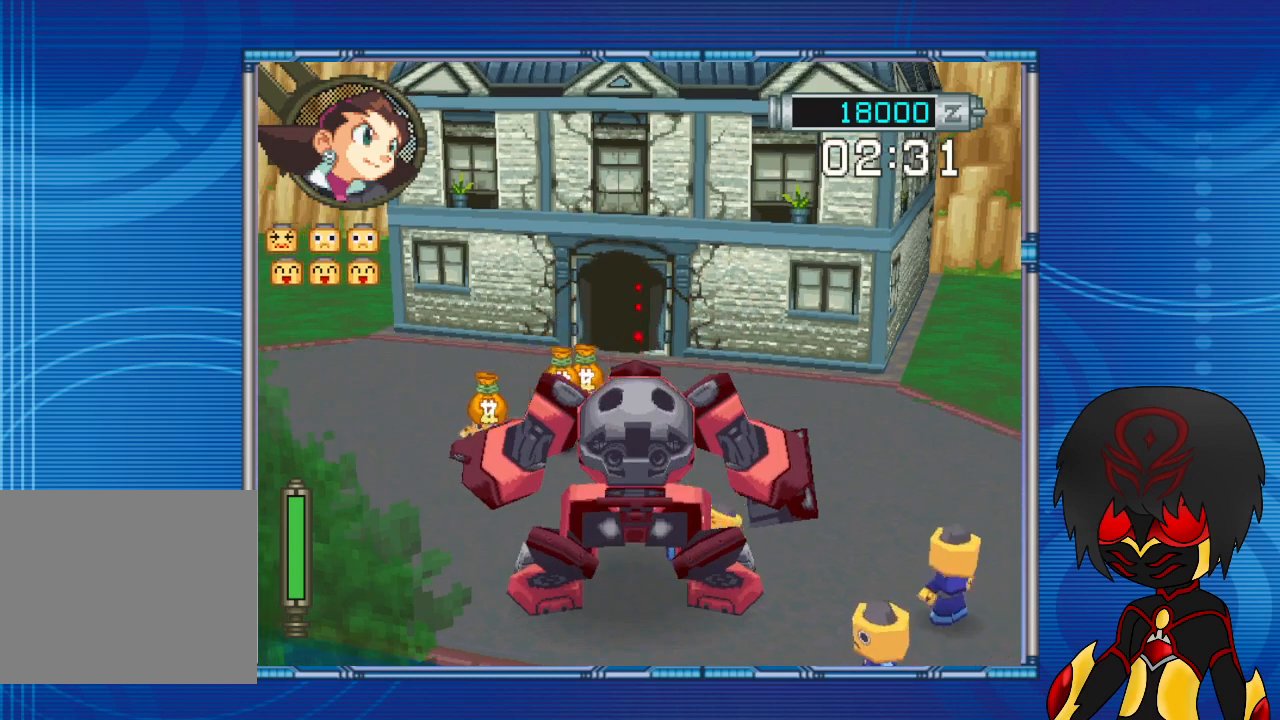
{"buttons": ["R2"], "left_stick": "center", "right_stick": "center", "events": [[100, "SQUARE", "up"]]}
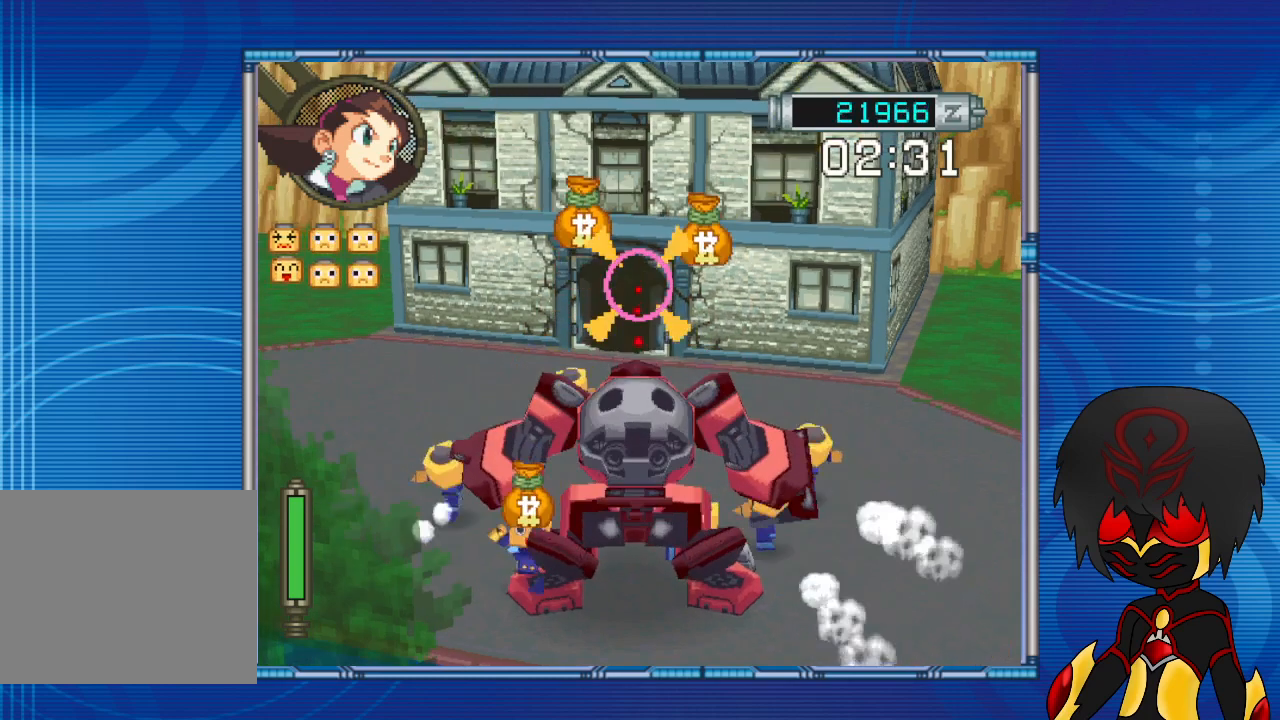
{"buttons": [], "left_stick": "center", "right_stick": "center", "events": [[133, "R2", "up"]]}
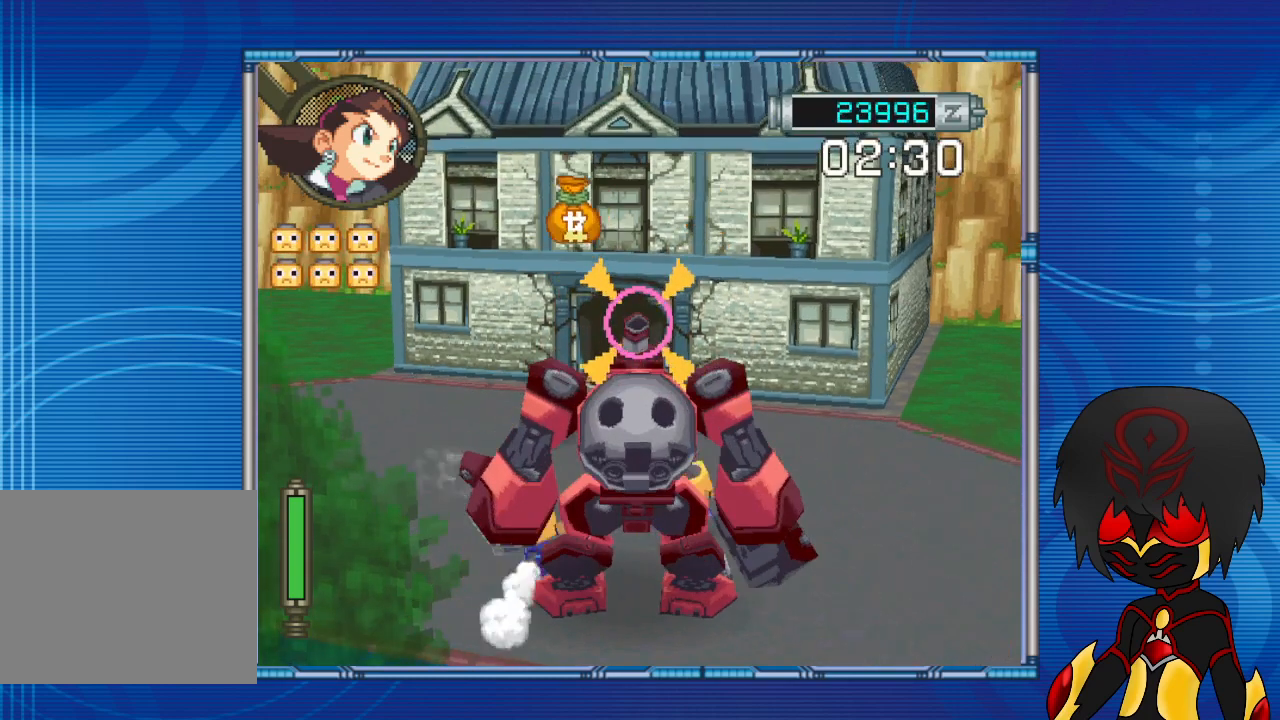
{"buttons": [], "left_stick": "center", "right_stick": "center", "events": []}
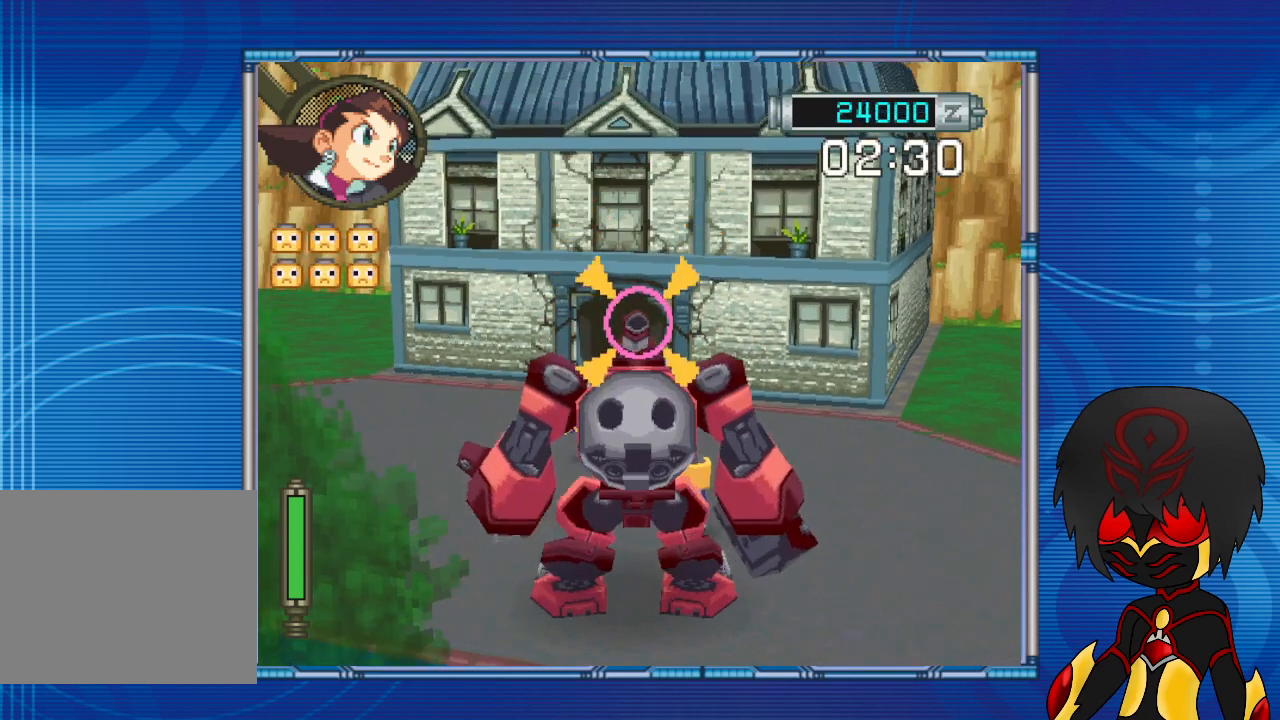
{"buttons": [], "left_stick": "center", "right_stick": "center", "events": []}